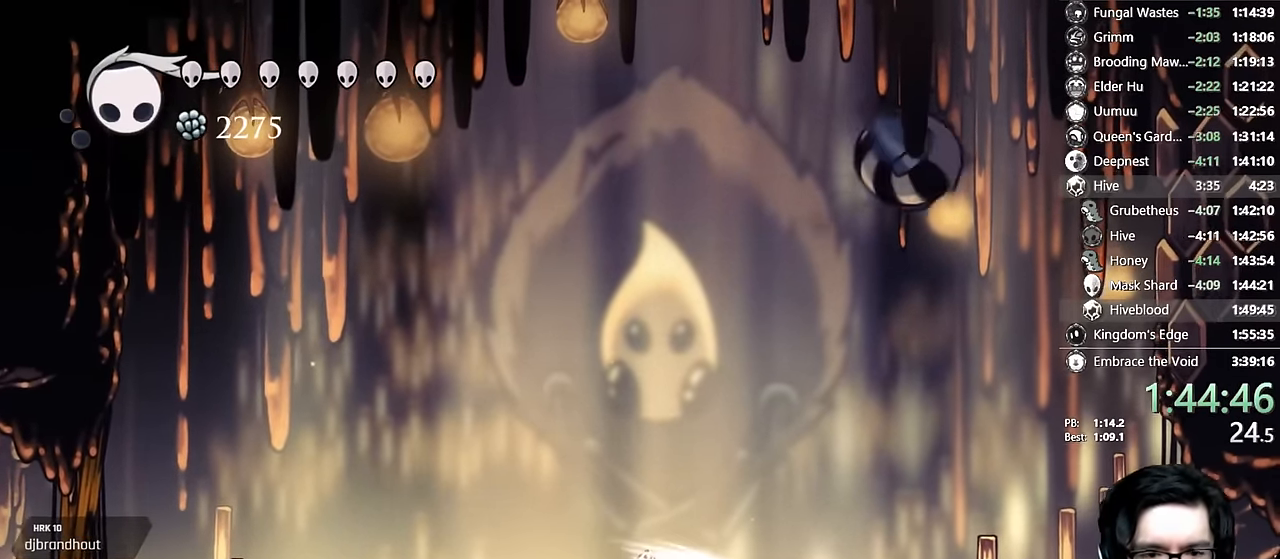
Gameplay with a controller (Xbox layout); each line is a JSON object with the inputs held at the frame after it (dt_ms = milliseconds from this image to that frame). "events" lists button and stick changes between this image and that frame as [ms after this image, input, new state], when the widget could be followed in between. Not read: L3 R3.
{"dt_ms": 500, "buttons": ["R2", "DPAD_LEFT"], "left_stick": "center", "right_stick": "center", "events": [[16, "DPAD_LEFT", "down"], [66, "X", "up"], [100, "R2", "down"], [333, "R2", "up"], [400, "DPAD_LEFT", "up"], [483, "DPAD_LEFT", "down"], [483, "R2", "down"]]}
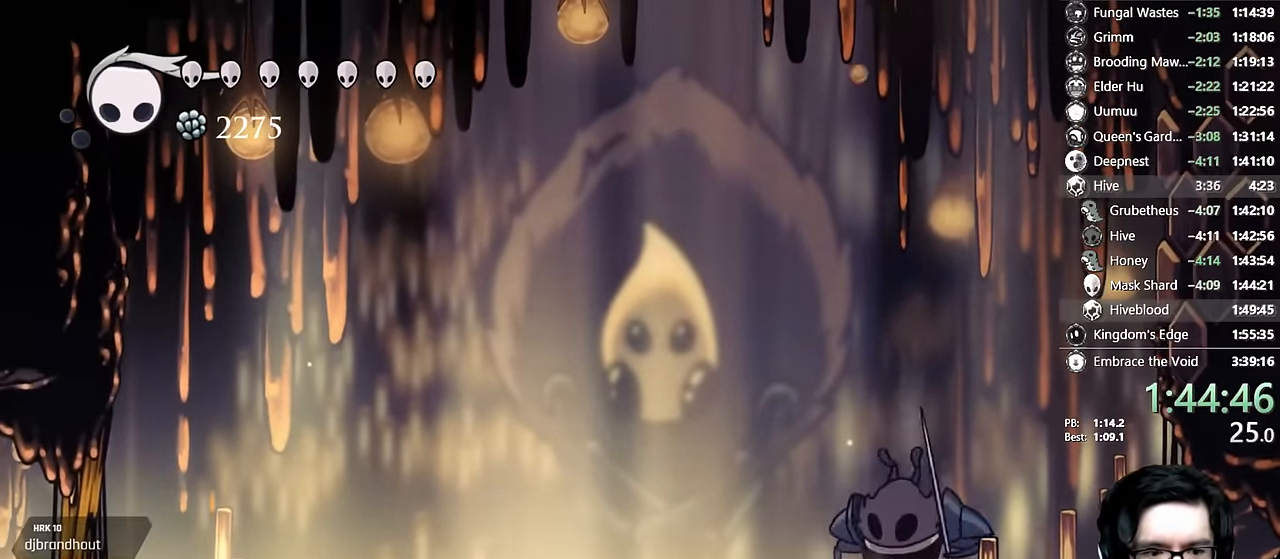
{"dt_ms": 500, "buttons": [], "left_stick": "center", "right_stick": "center", "events": [[216, "R2", "up"], [300, "DPAD_LEFT", "up"]]}
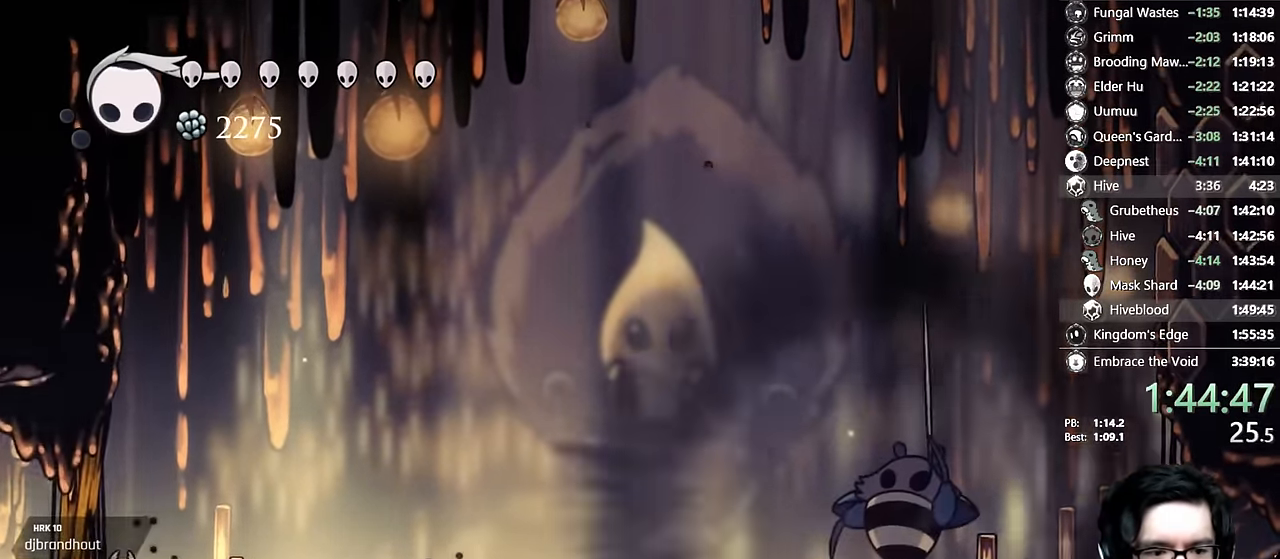
{"dt_ms": 500, "buttons": [], "left_stick": "center", "right_stick": "center", "events": []}
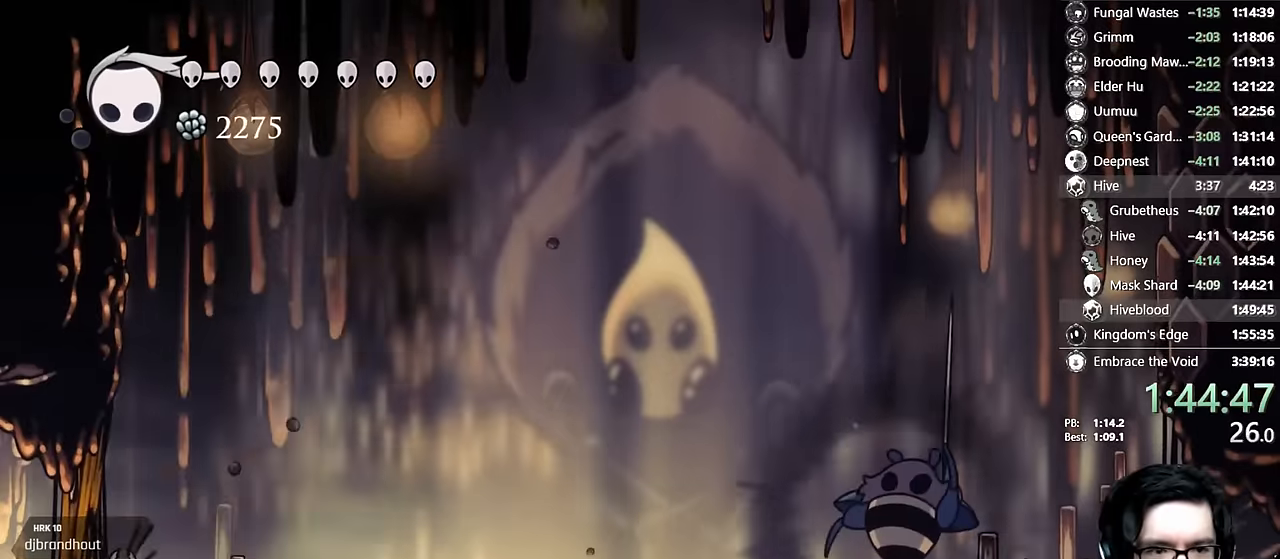
{"dt_ms": 500, "buttons": [], "left_stick": "center", "right_stick": "center"}
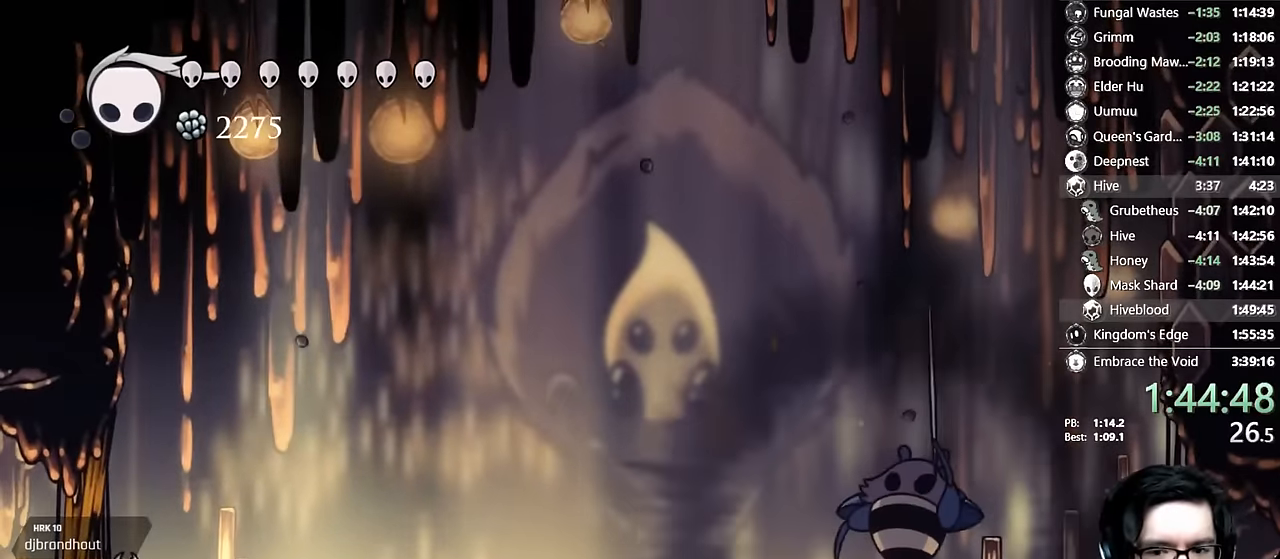
{"dt_ms": 500, "buttons": [], "left_stick": "center", "right_stick": "center", "events": []}
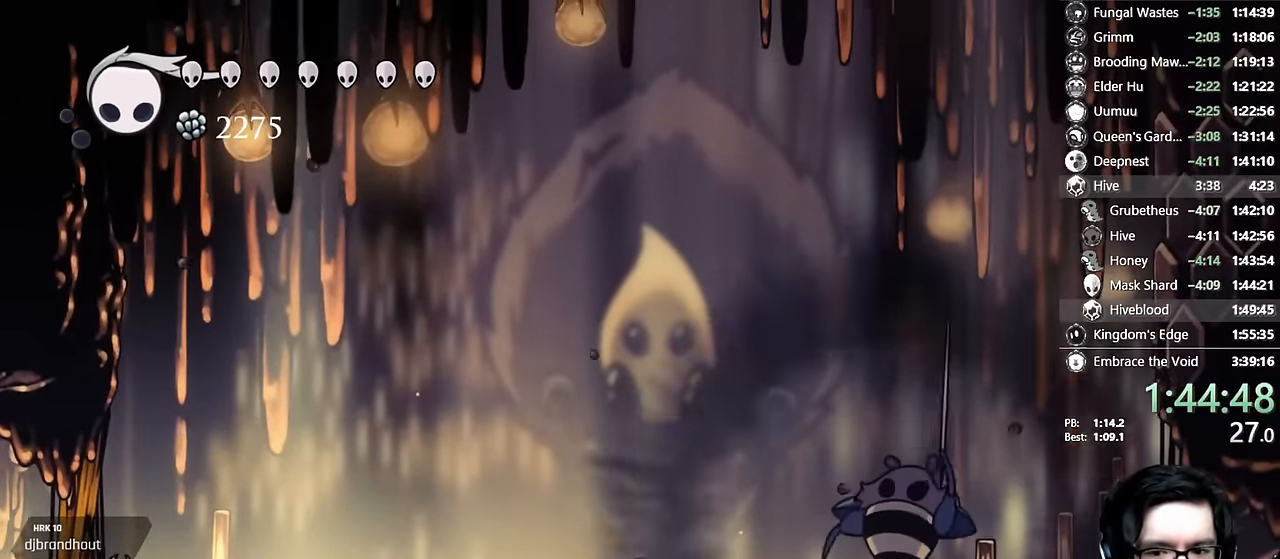
{"dt_ms": 500, "buttons": ["Y"], "left_stick": "center", "right_stick": "center", "events": [[350, "Y", "down"]]}
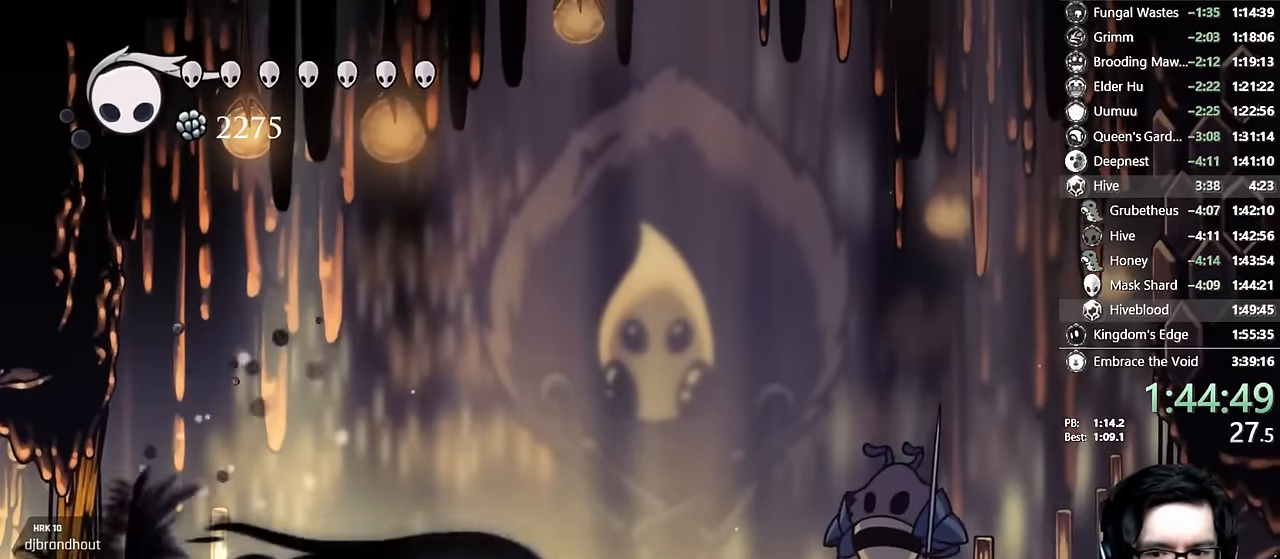
{"dt_ms": 500, "buttons": [], "left_stick": "center", "right_stick": "center"}
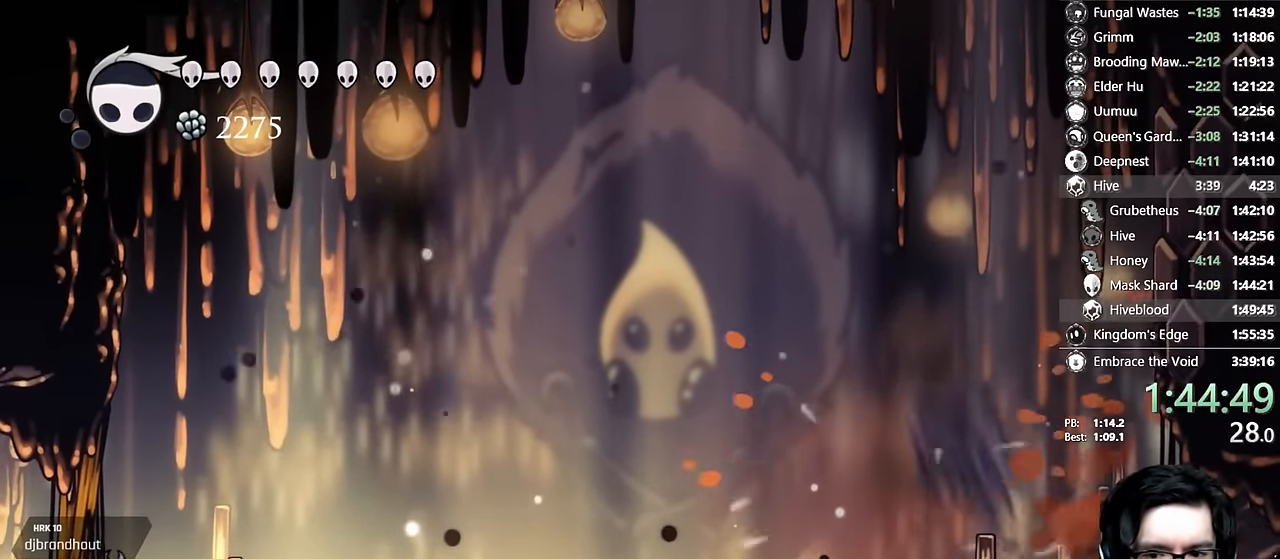
{"dt_ms": 500, "buttons": [], "left_stick": "center", "right_stick": "center", "events": []}
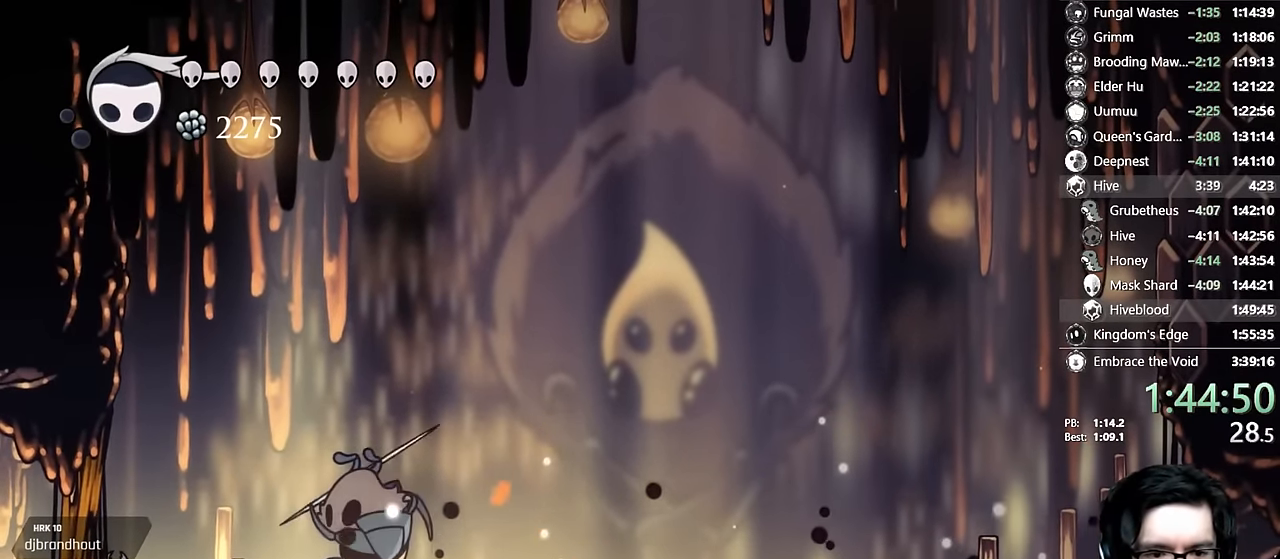
{"dt_ms": 500, "buttons": ["DPAD_RIGHT"], "left_stick": "center", "right_stick": "center", "events": [[50, "A", "down"], [133, "DPAD_RIGHT", "down"], [450, "A", "up"]]}
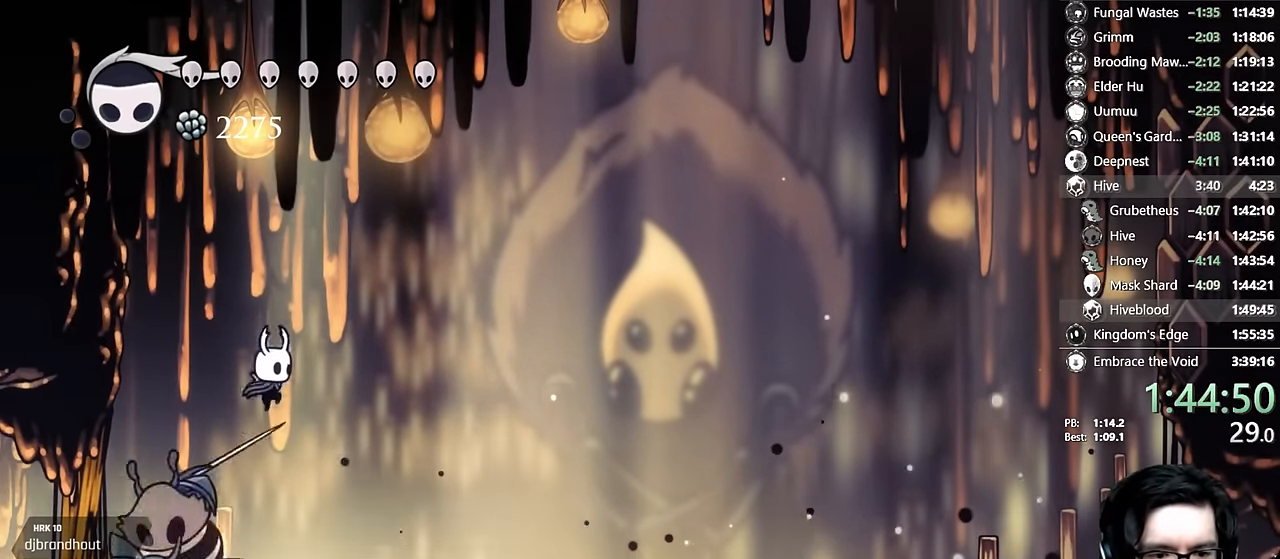
{"dt_ms": 500, "buttons": ["Y", "DPAD_UP"], "left_stick": "center", "right_stick": "center", "events": [[50, "DPAD_RIGHT", "up"], [216, "DPAD_LEFT", "down"], [250, "DPAD_UP", "down"], [316, "X", "down"], [400, "X", "up"], [433, "DPAD_LEFT", "up"], [433, "Y", "down"]]}
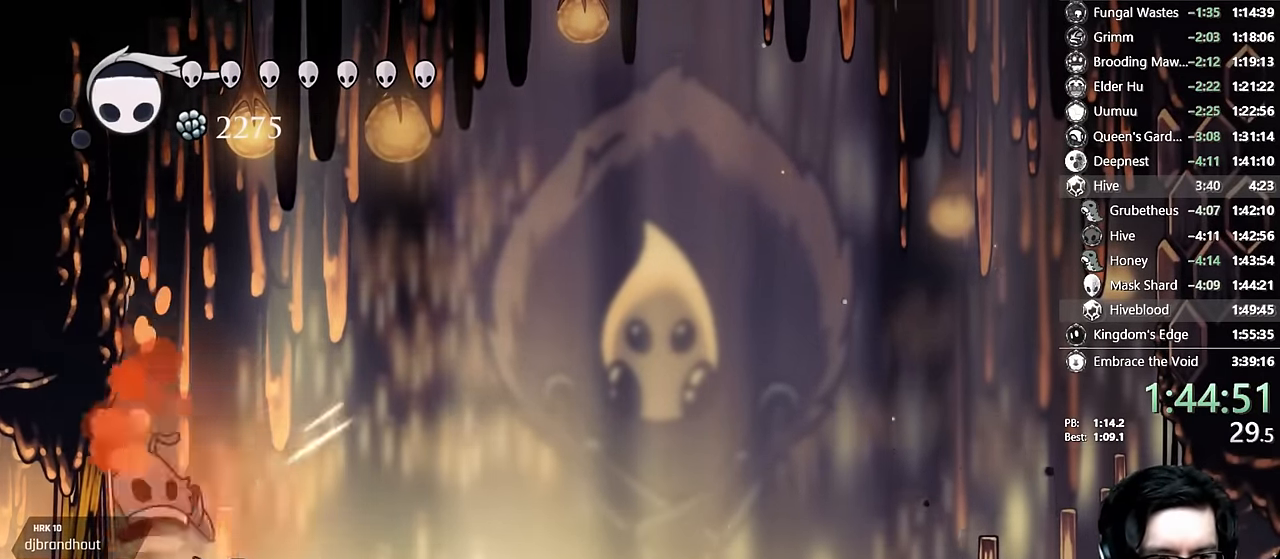
{"dt_ms": 500, "buttons": ["DPAD_UP"], "left_stick": "center", "right_stick": "center"}
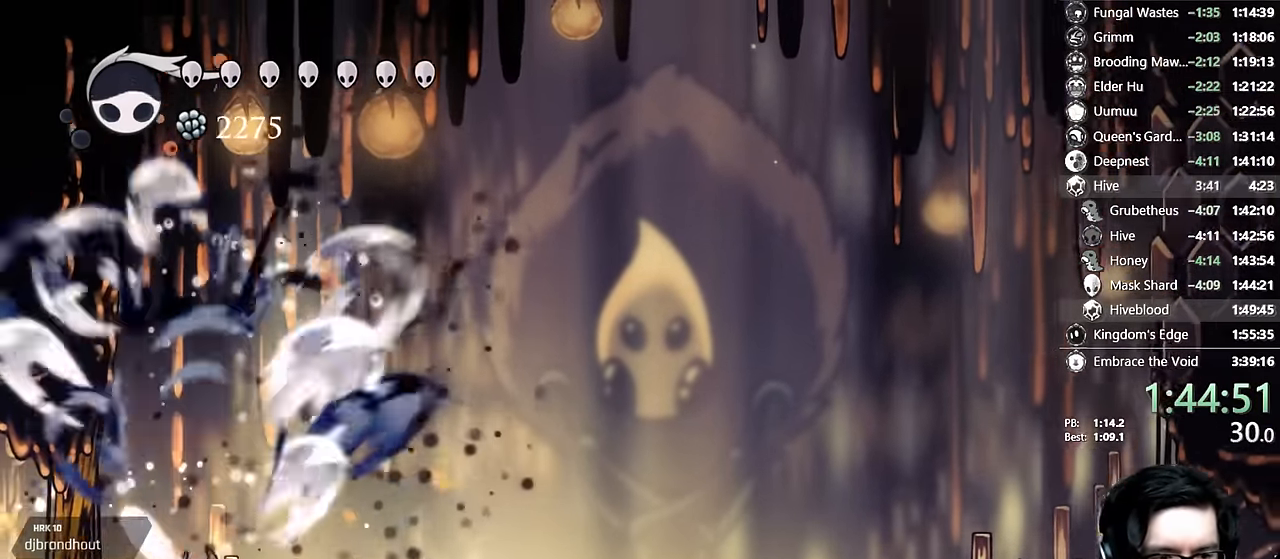
{"dt_ms": 1000, "buttons": ["X", "DPAD_UP", "DPAD_RIGHT"], "left_stick": "center", "right_stick": "center"}
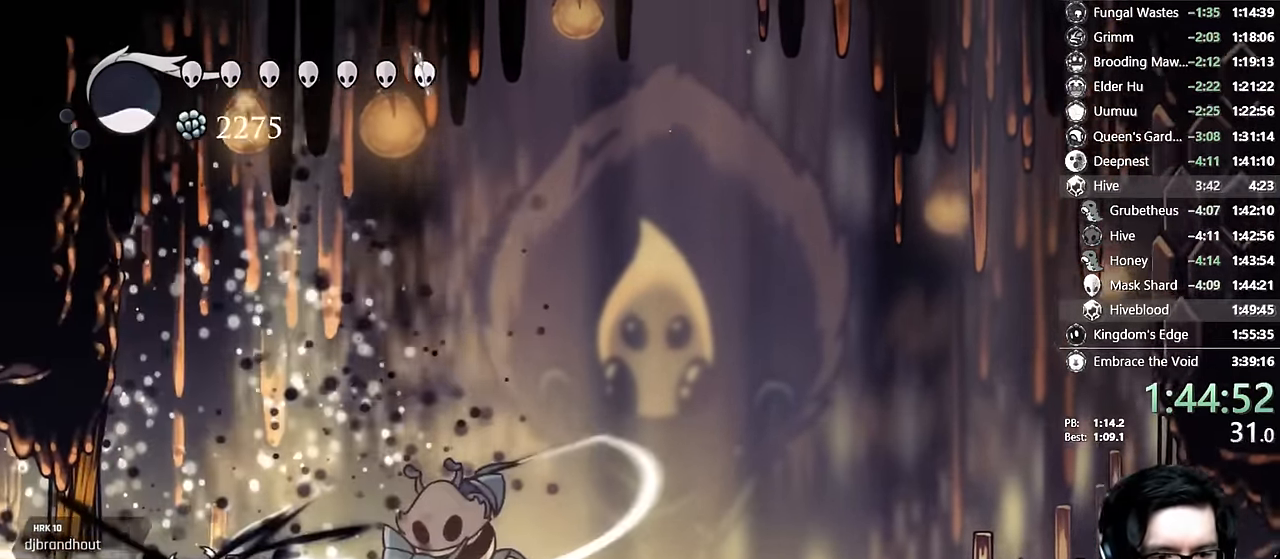
{"dt_ms": 500, "buttons": ["X", "DPAD_UP", "DPAD_RIGHT"], "left_stick": "center", "right_stick": "center", "events": [[33, "X", "up"], [383, "X", "down"]]}
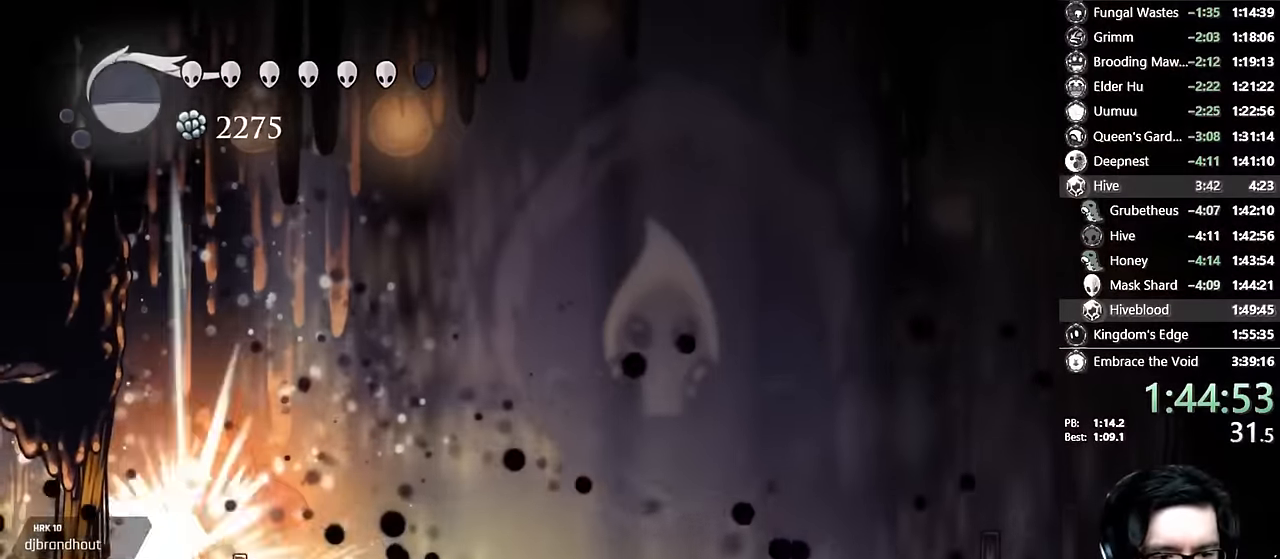
{"dt_ms": 500, "buttons": ["X"], "left_stick": "center", "right_stick": "center"}
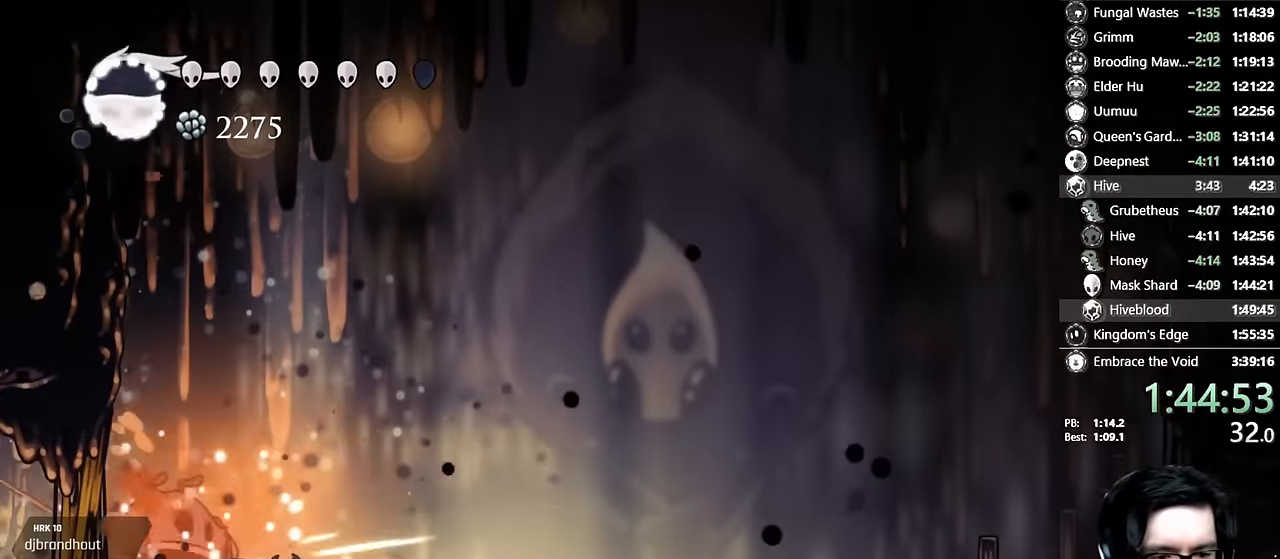
{"dt_ms": 500, "buttons": ["A", "X", "DPAD_RIGHT"], "left_stick": "center", "right_stick": "center", "events": [[83, "X", "up"], [150, "DPAD_LEFT", "down"], [233, "X", "down"], [266, "DPAD_LEFT", "up"], [300, "A", "down"], [350, "DPAD_RIGHT", "down"]]}
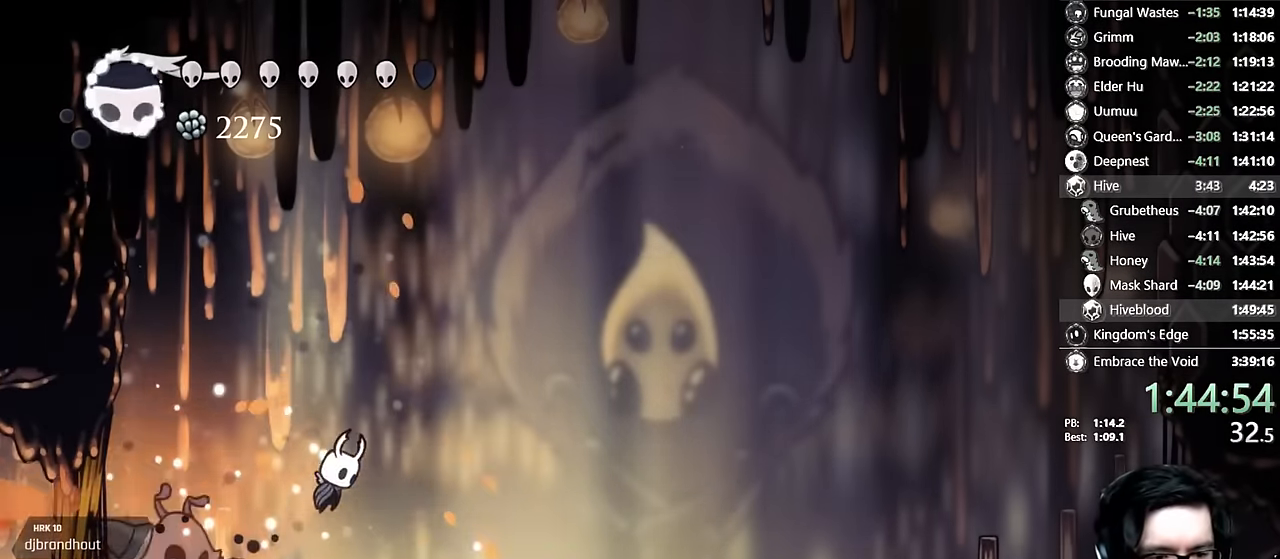
{"dt_ms": 500, "buttons": ["DPAD_LEFT"], "left_stick": "center", "right_stick": "center"}
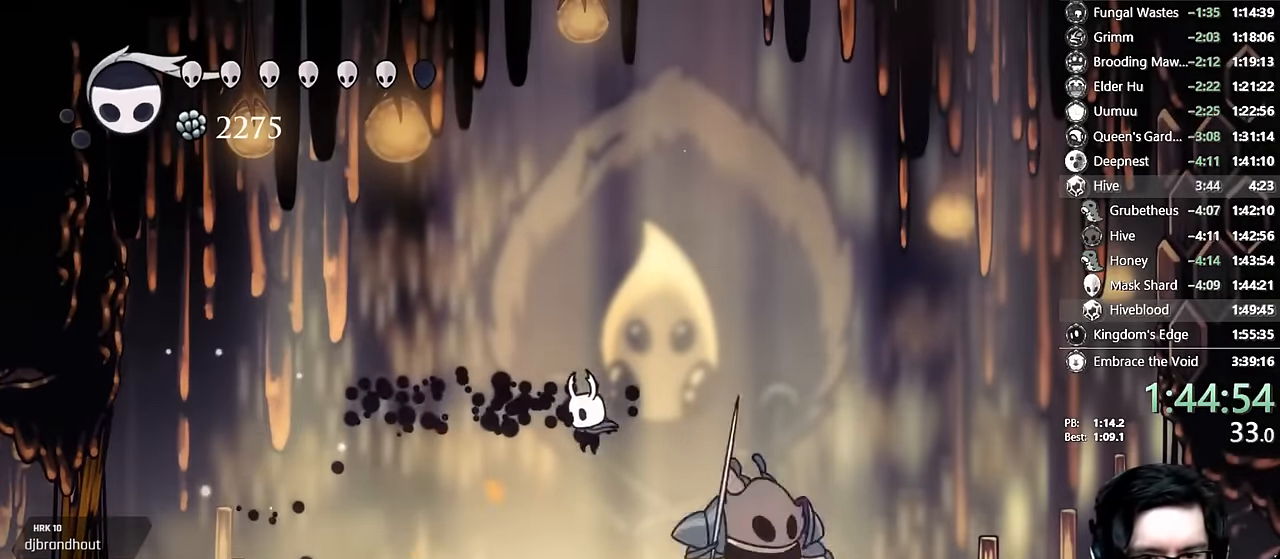
{"dt_ms": 500, "buttons": ["DPAD_RIGHT"], "left_stick": "center", "right_stick": "center", "events": [[16, "DPAD_LEFT", "up"], [16, "DPAD_RIGHT", "down"], [133, "X", "down"], [166, "X", "up"]]}
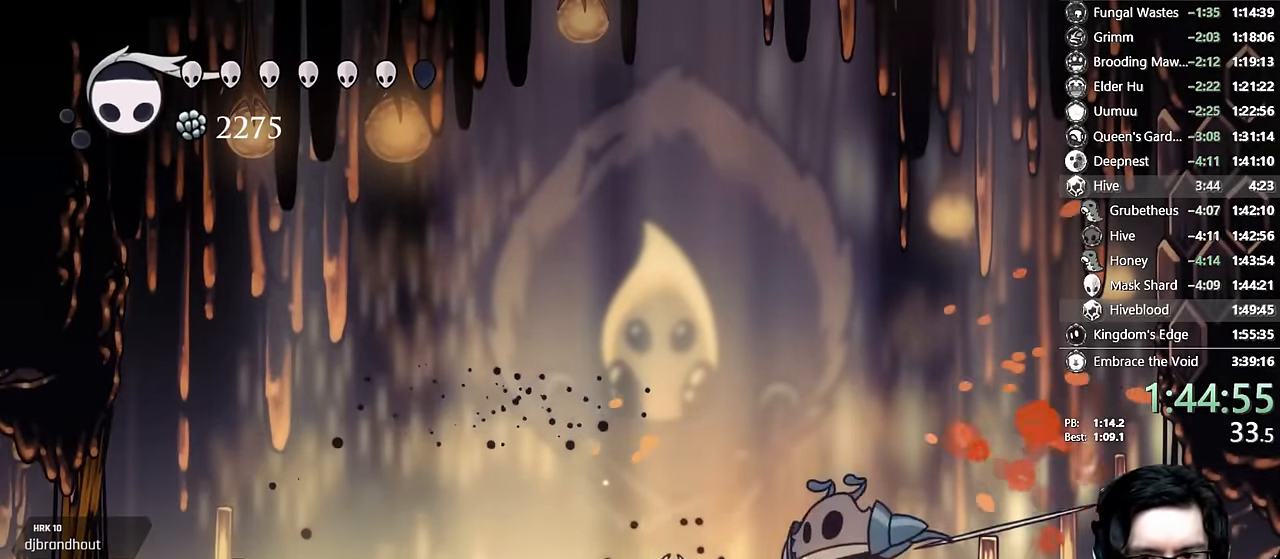
{"dt_ms": 500, "buttons": ["DPAD_LEFT"], "left_stick": "center", "right_stick": "center", "events": [[33, "X", "down"], [83, "A", "down"], [116, "DPAD_RIGHT", "up"], [166, "DPAD_LEFT", "down"], [283, "DPAD_LEFT", "up"], [450, "A", "up"], [450, "DPAD_LEFT", "down"], [450, "X", "up"]]}
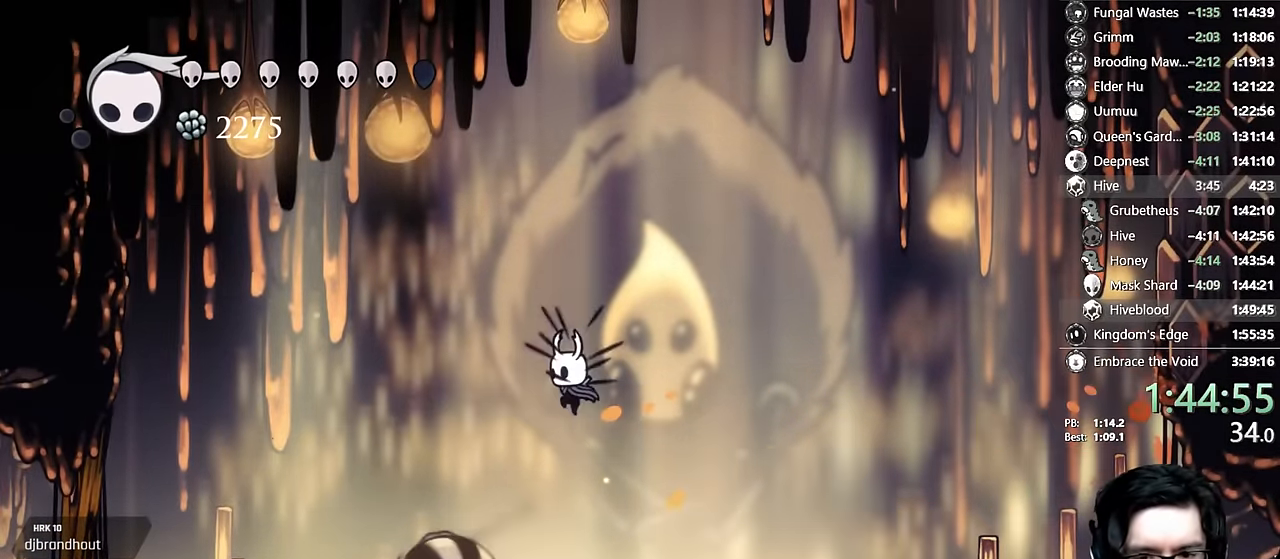
{"dt_ms": 500, "buttons": ["DPAD_LEFT"], "left_stick": "center", "right_stick": "center", "events": [[183, "A", "down"], [466, "A", "up"]]}
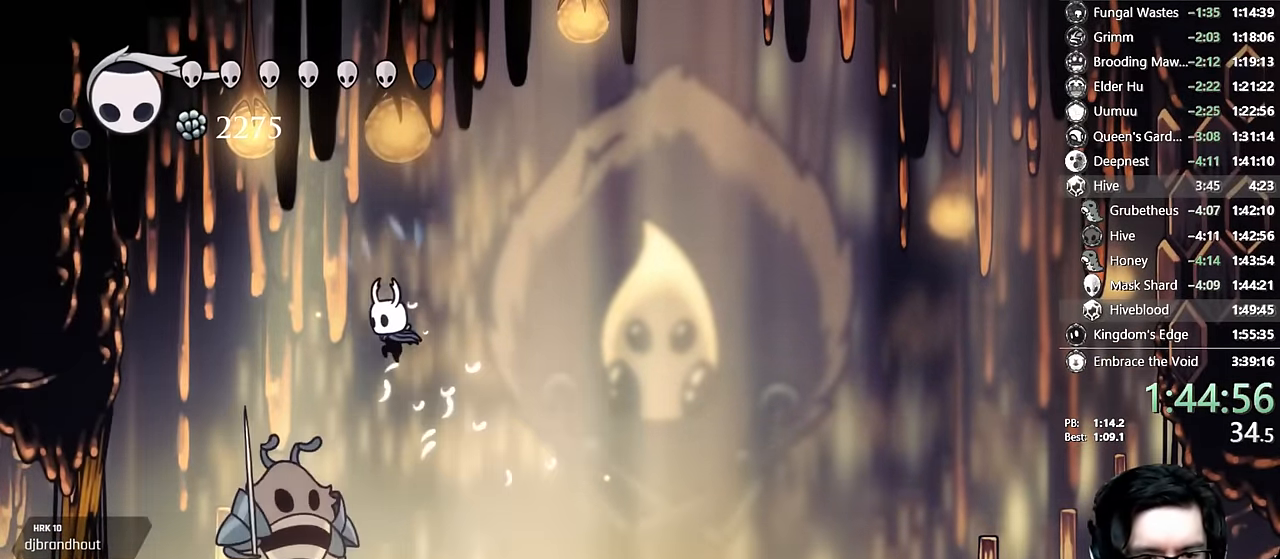
{"dt_ms": 500, "buttons": ["Y", "DPAD_DOWN"], "left_stick": "center", "right_stick": "center", "events": [[66, "DPAD_DOWN", "down"], [166, "X", "down"], [200, "X", "up"], [250, "Y", "down"], [300, "DPAD_LEFT", "up"]]}
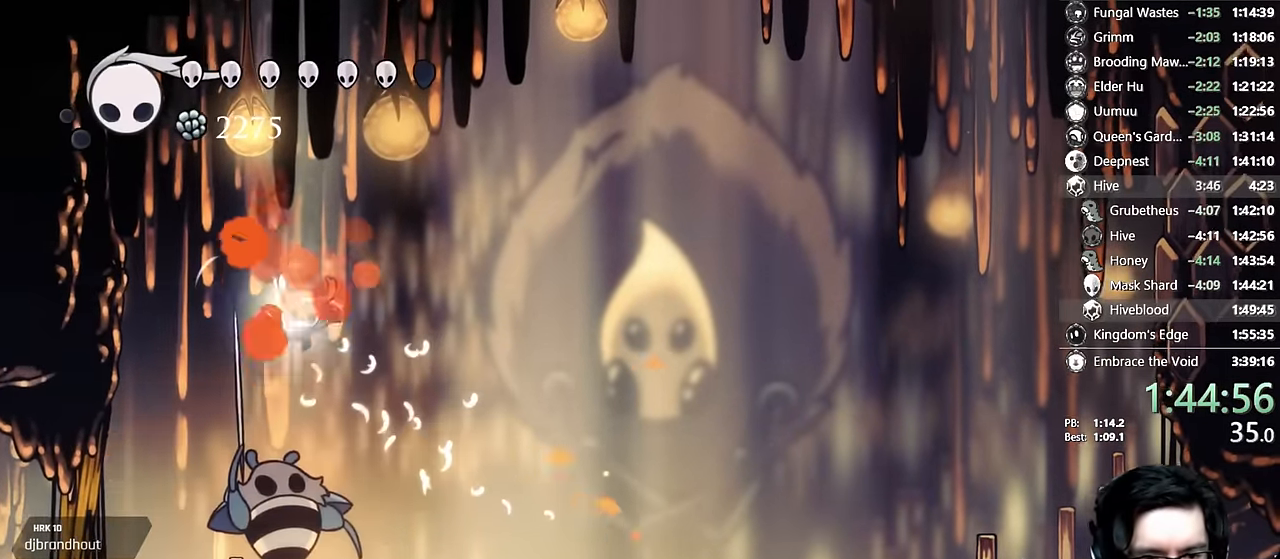
{"dt_ms": 500, "buttons": [], "left_stick": "center", "right_stick": "center"}
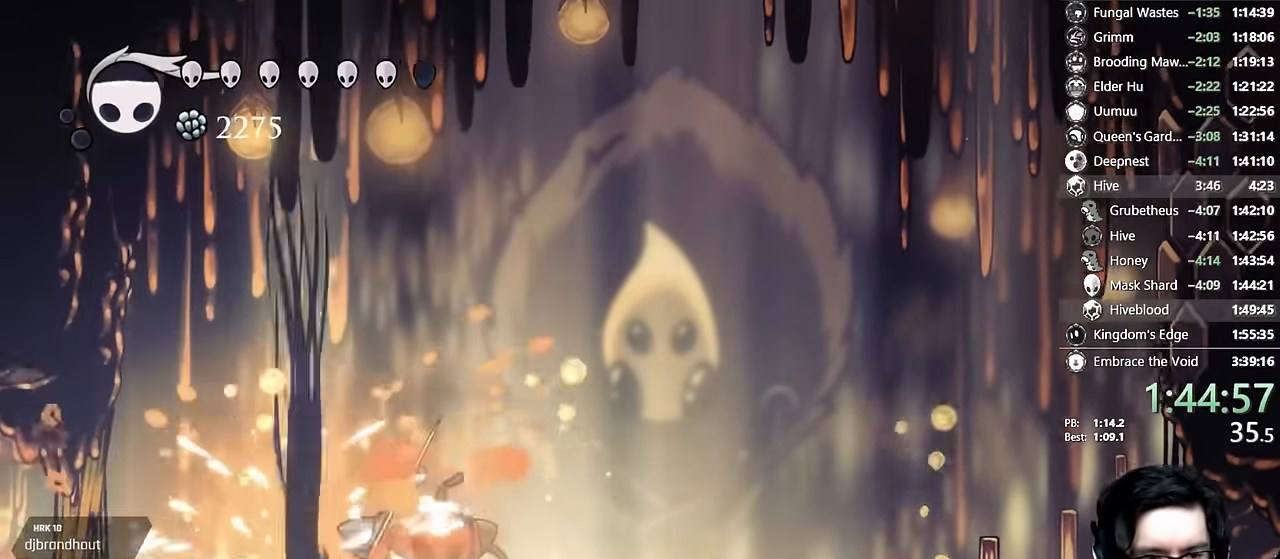
{"dt_ms": 500, "buttons": ["DPAD_RIGHT"], "left_stick": "center", "right_stick": "center"}
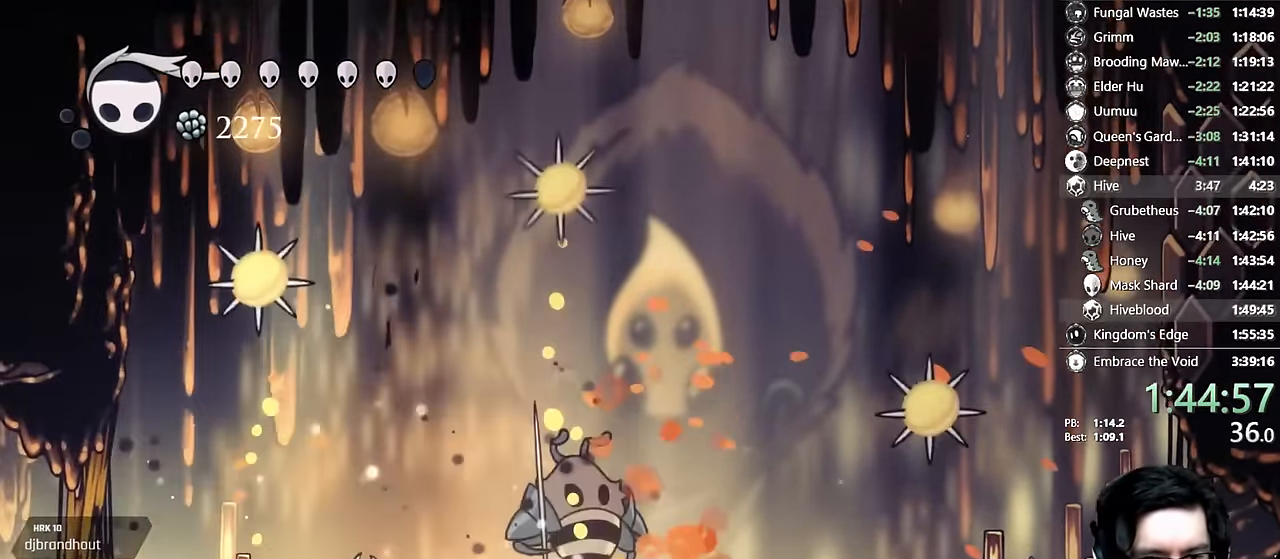
{"dt_ms": 500, "buttons": ["Y", "DPAD_DOWN"], "left_stick": "center", "right_stick": "center", "events": [[200, "A", "down"], [300, "DPAD_DOWN", "down"], [300, "DPAD_RIGHT", "up"], [366, "A", "up"], [366, "Y", "down"]]}
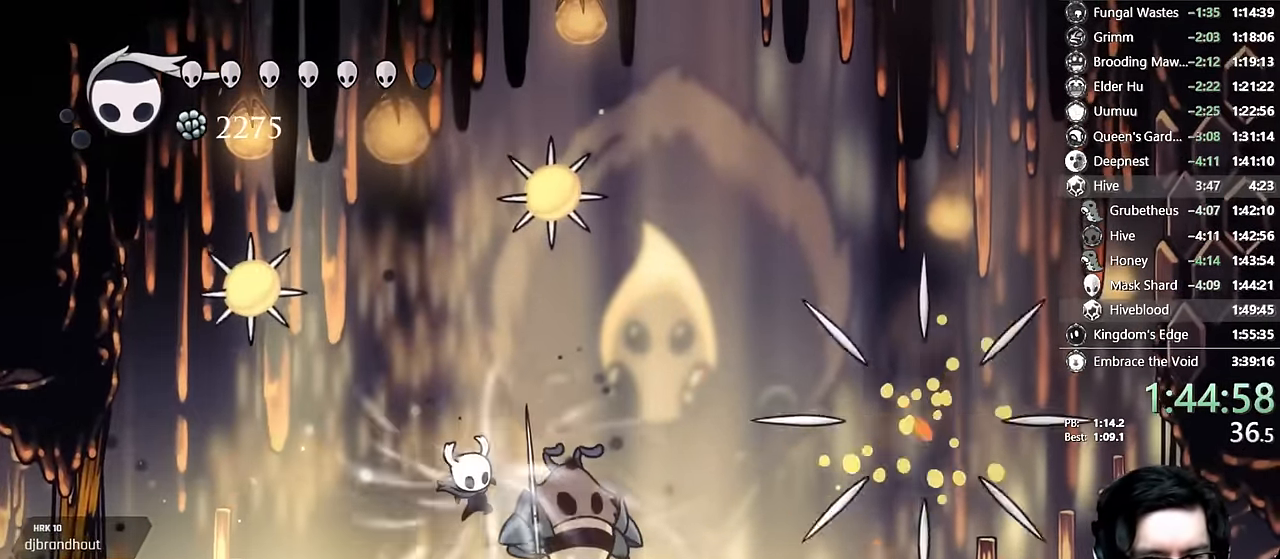
{"dt_ms": 500, "buttons": ["L1", "DPAD_RIGHT"], "left_stick": "center", "right_stick": "center"}
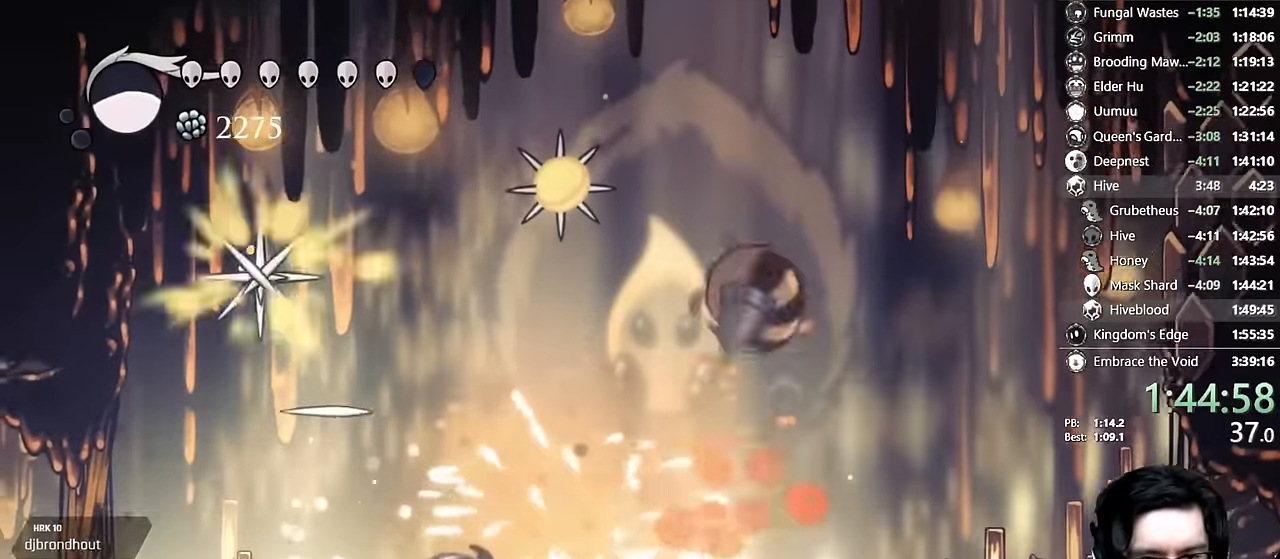
{"dt_ms": 1000, "buttons": ["DPAD_RIGHT"], "left_stick": "center", "right_stick": "center"}